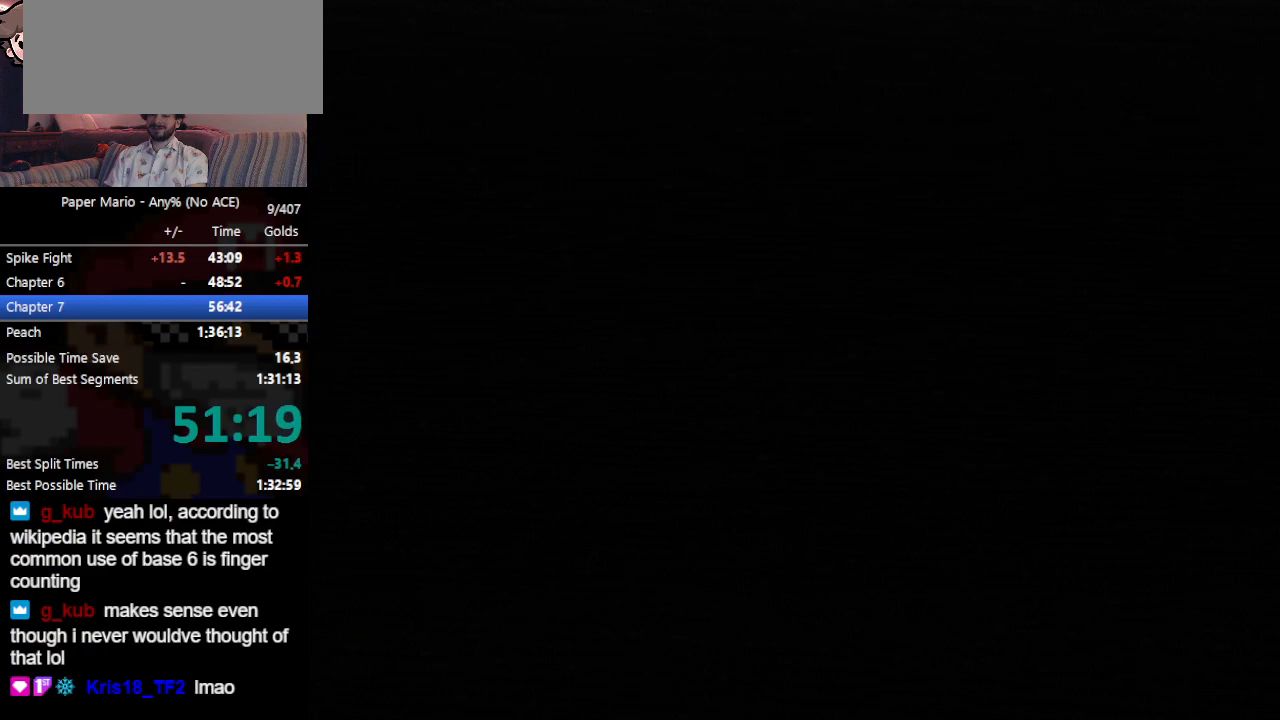
Gameplay with a controller (Nintendo layout); each line is a JSON object with the inputs held at the frame after it. "events" lists button and stick changes between this image and that frame as [ms after this image, input, new state], when the widget could be followed in between. Not read: L3 R3 right_stick.
{"buttons": [], "left_stick": "right", "events": []}
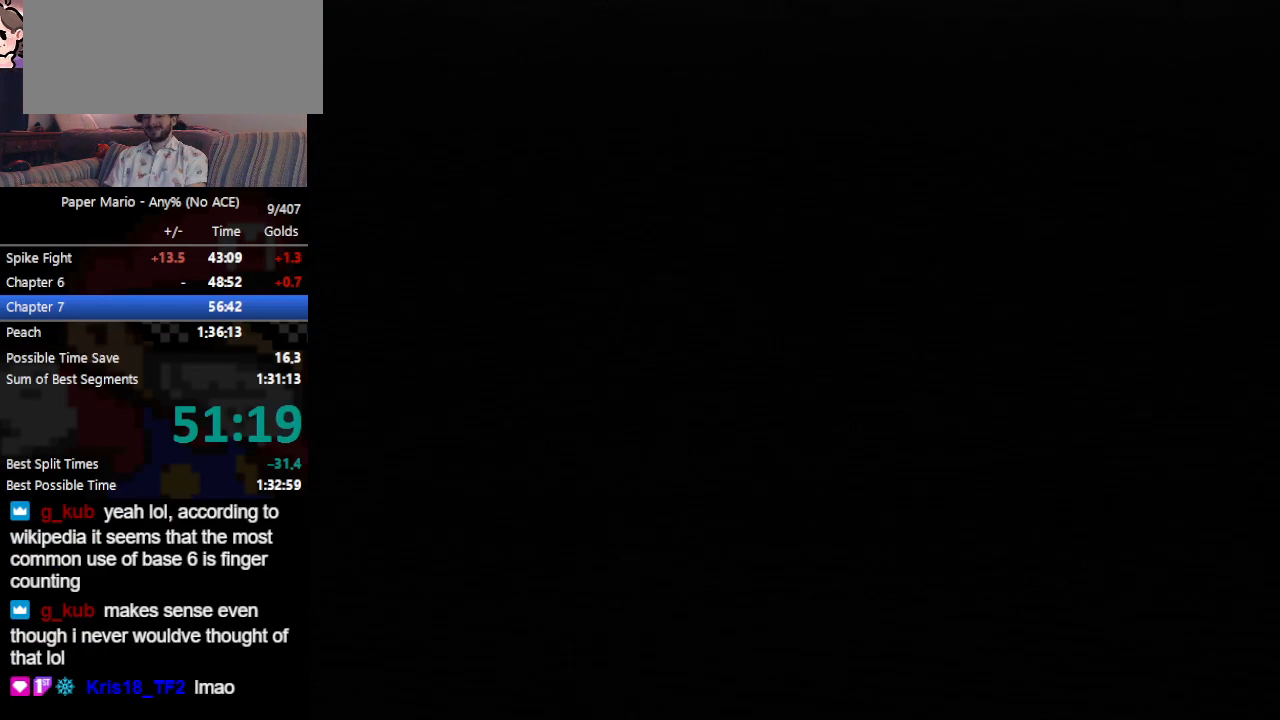
{"buttons": [], "left_stick": "right", "events": []}
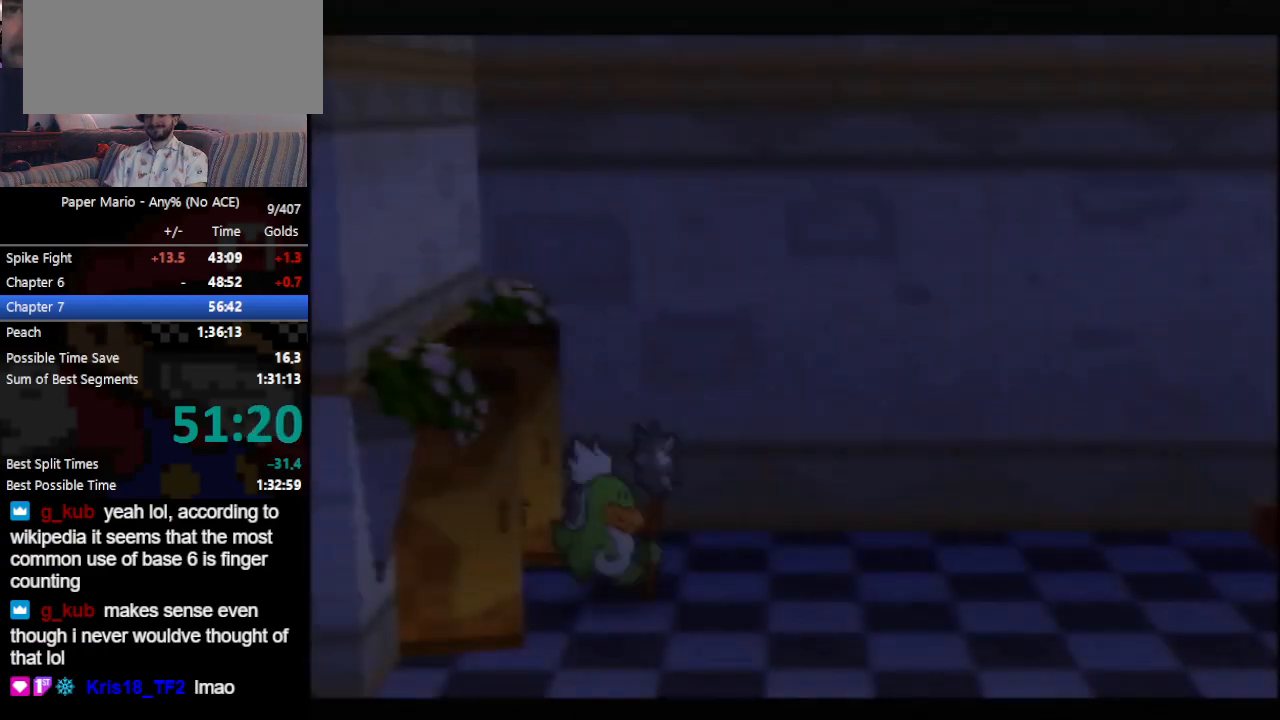
{"buttons": [], "left_stick": "right", "events": []}
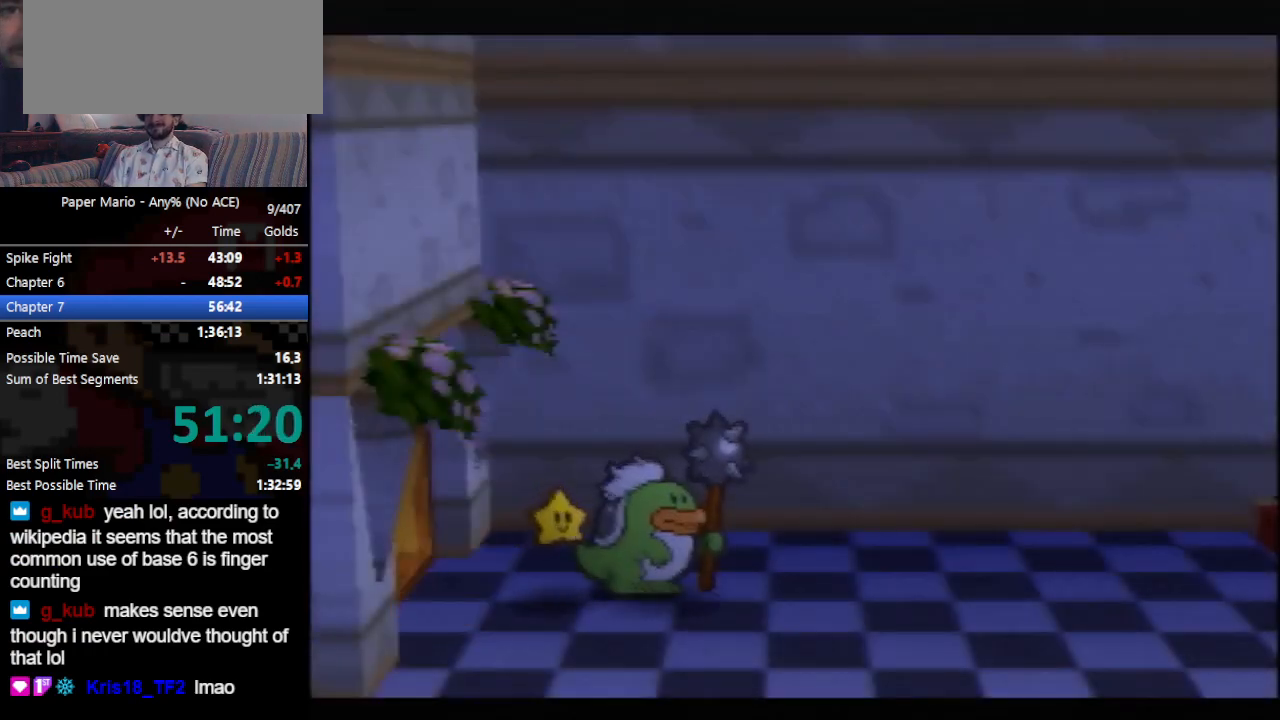
{"buttons": [], "left_stick": "right", "events": []}
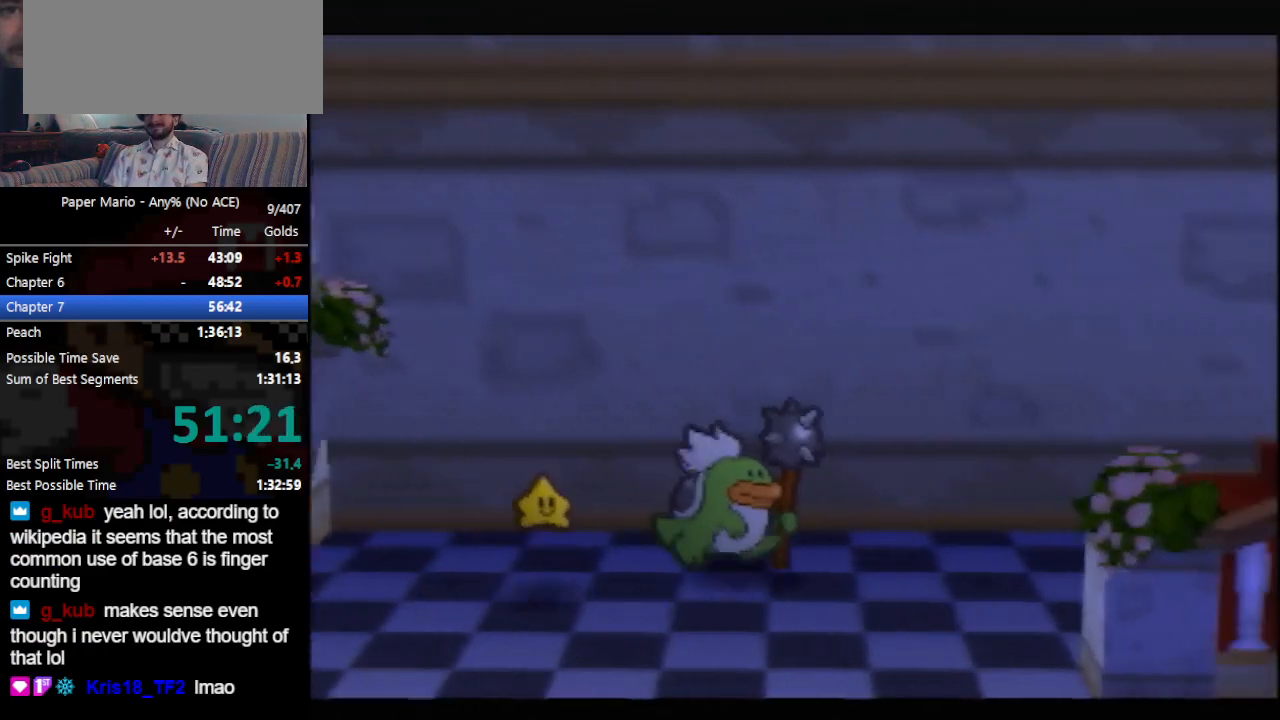
{"buttons": [], "left_stick": "right", "events": []}
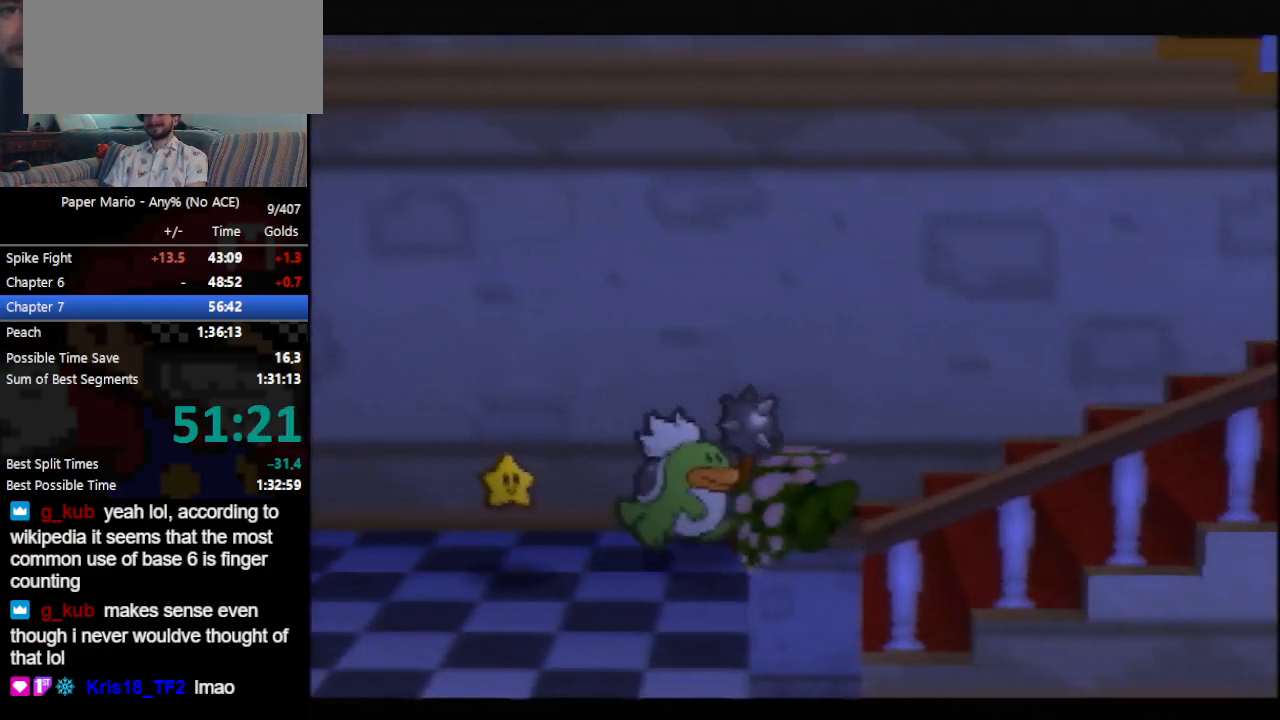
{"buttons": [], "left_stick": "right", "events": []}
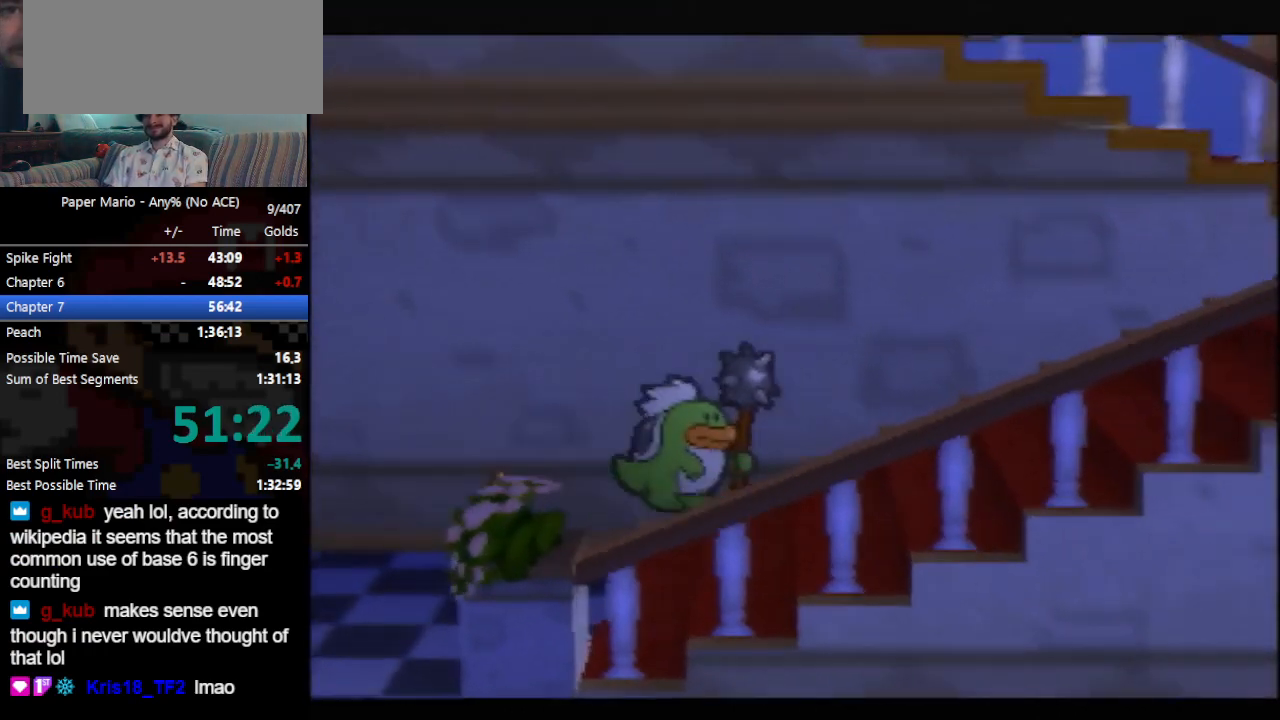
{"buttons": [], "left_stick": "right", "events": []}
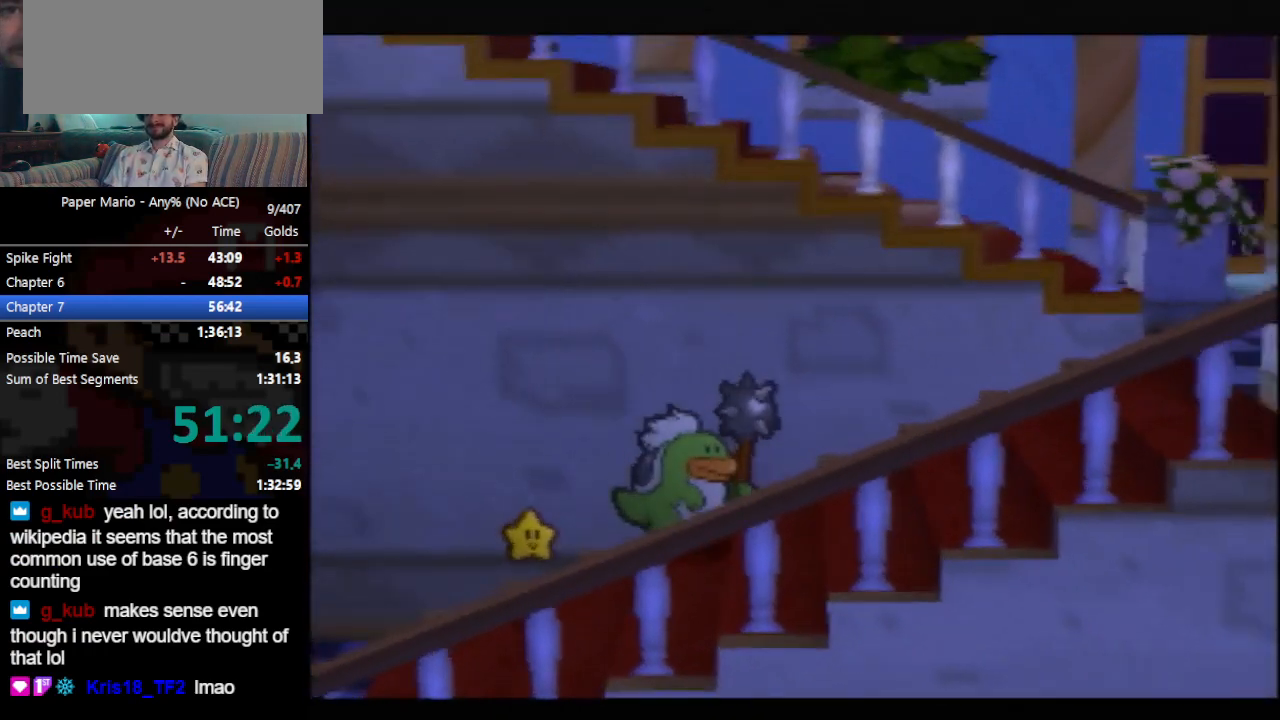
{"buttons": [], "left_stick": "right", "events": []}
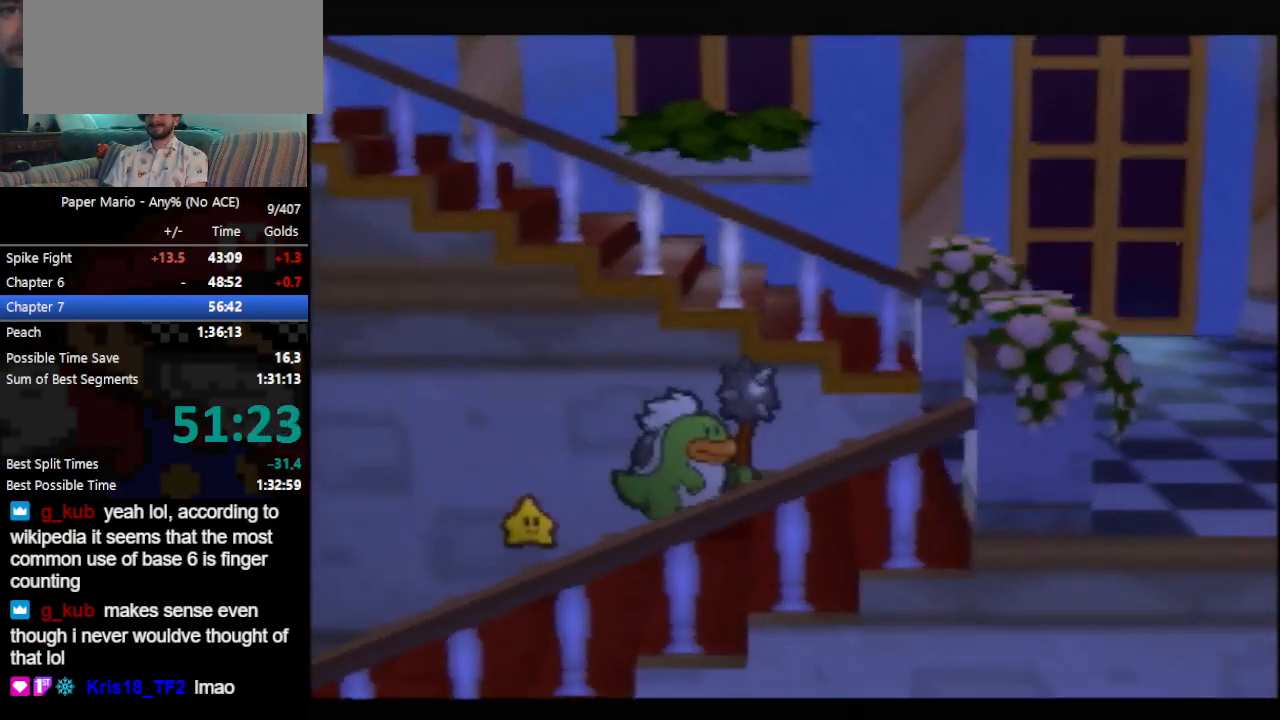
{"buttons": [], "left_stick": "right", "events": []}
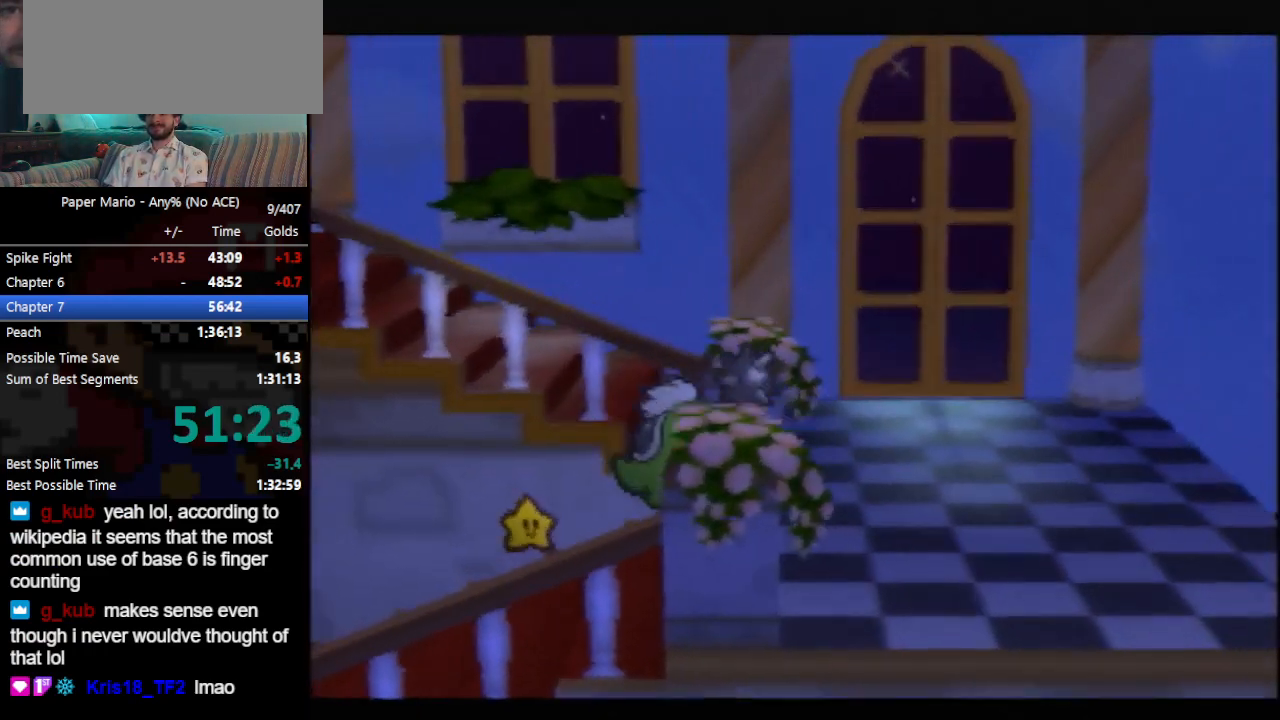
{"buttons": [], "left_stick": "up", "events": [[167, "left_stick", "up"]]}
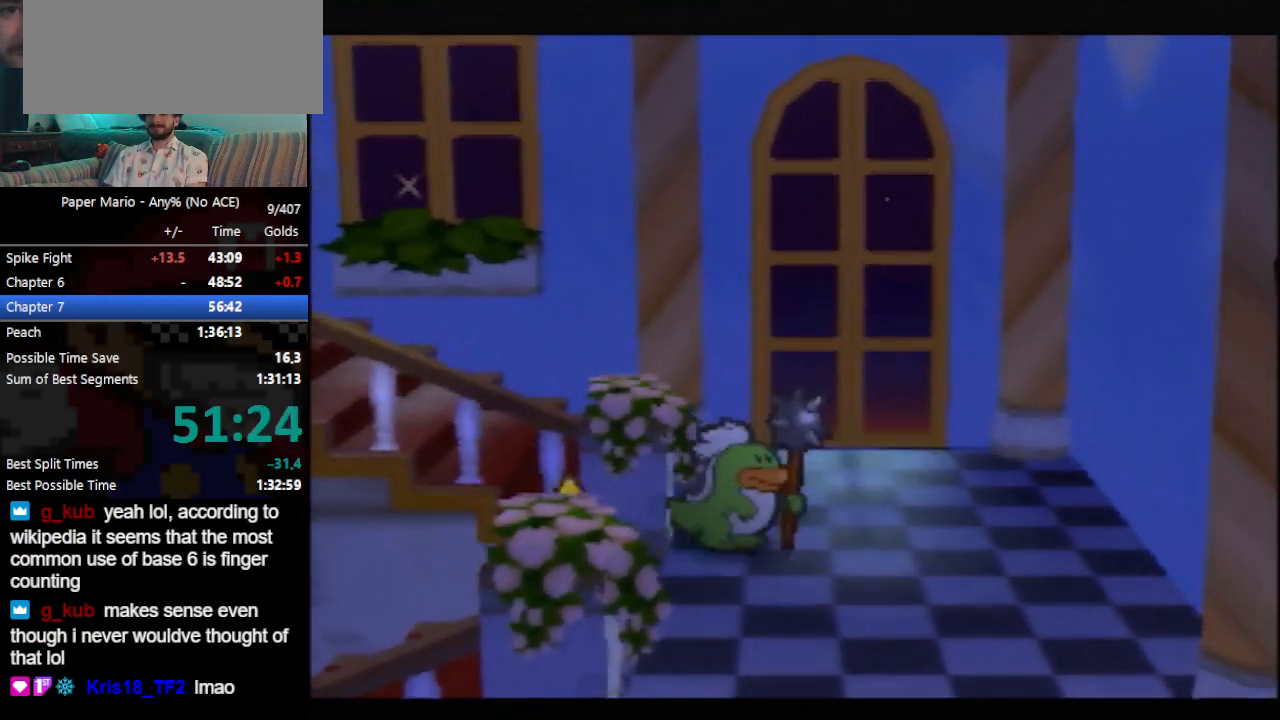
{"buttons": [], "left_stick": "left", "events": [[33, "left_stick", "up-left"], [133, "left_stick", "left"]]}
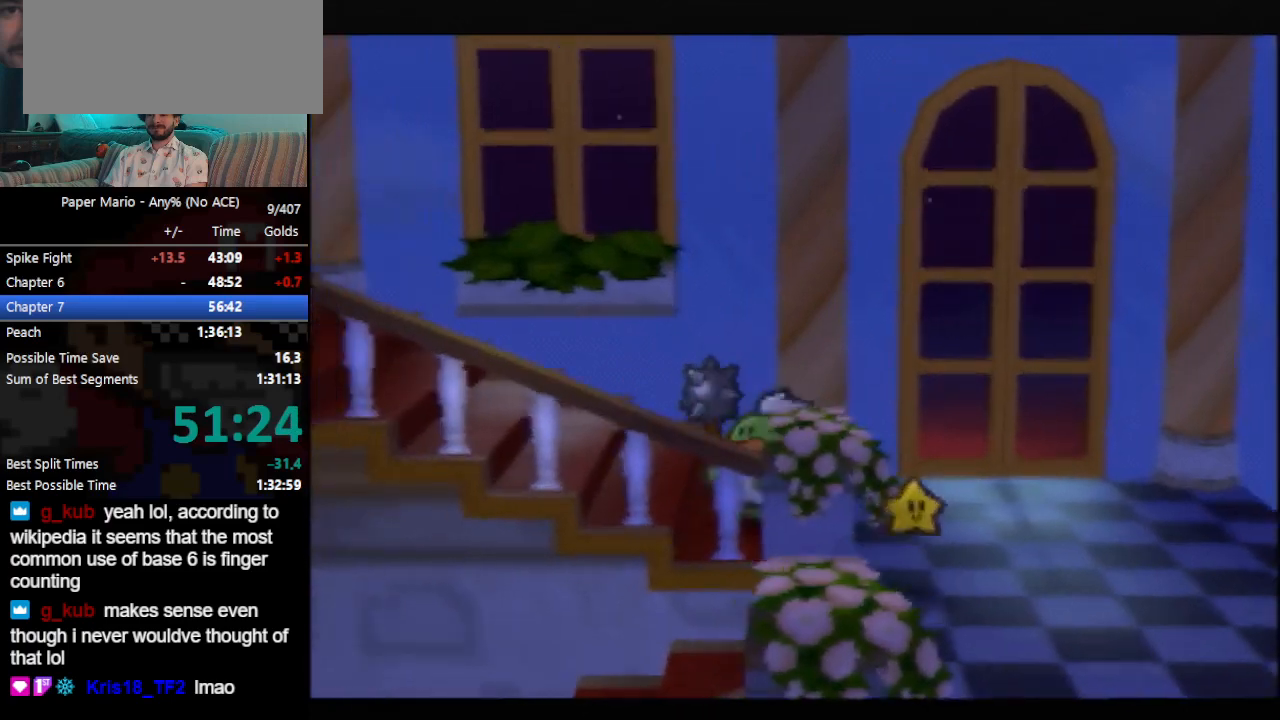
{"buttons": [], "left_stick": "left", "events": []}
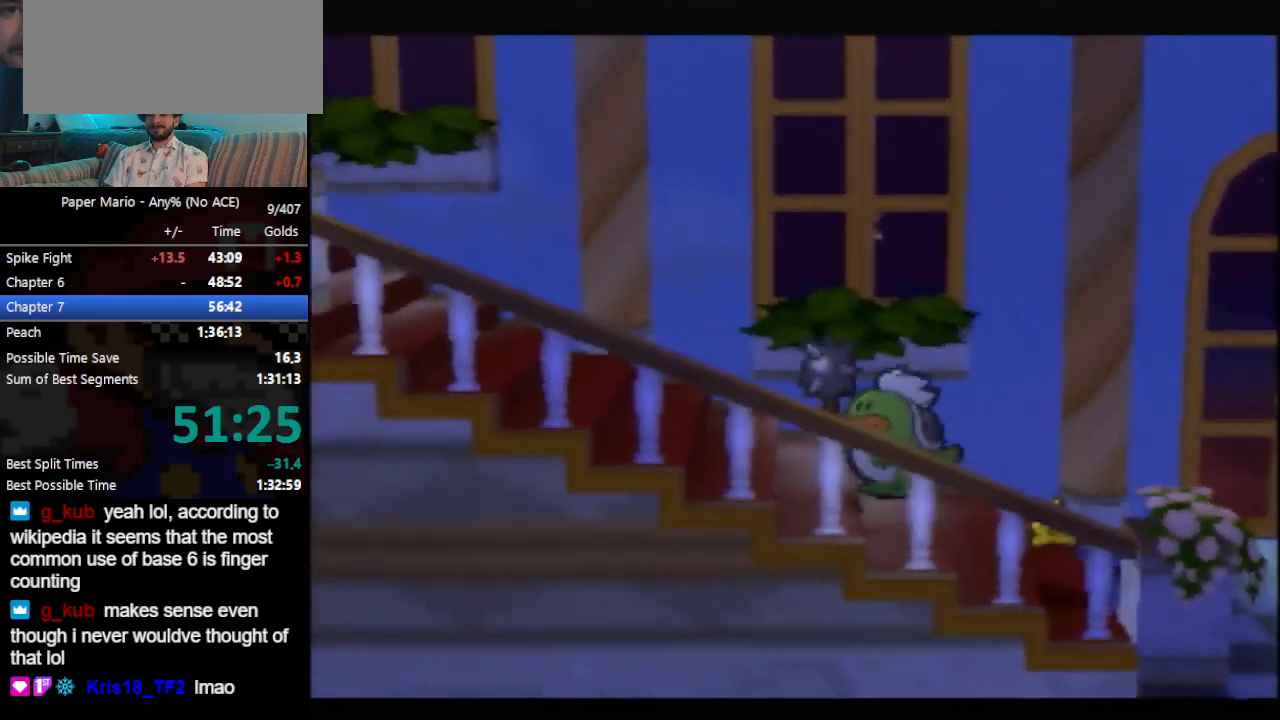
{"buttons": [], "left_stick": "left", "events": []}
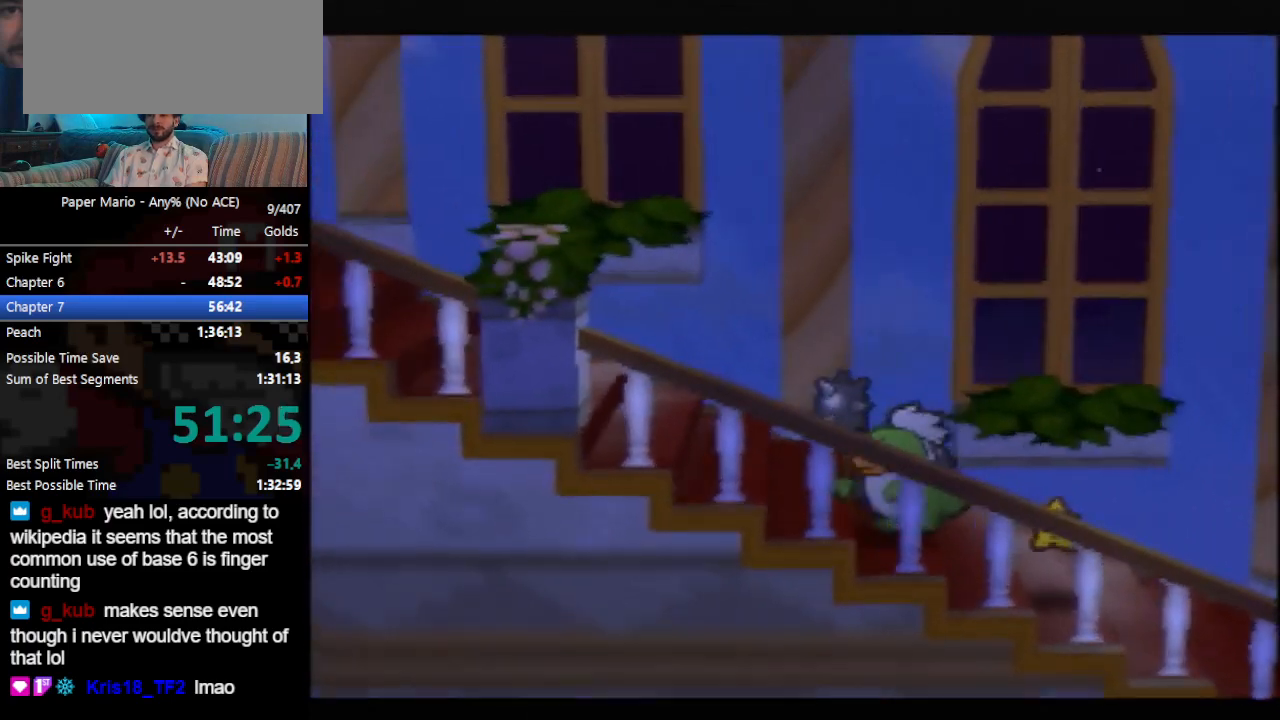
{"buttons": [], "left_stick": "left", "events": []}
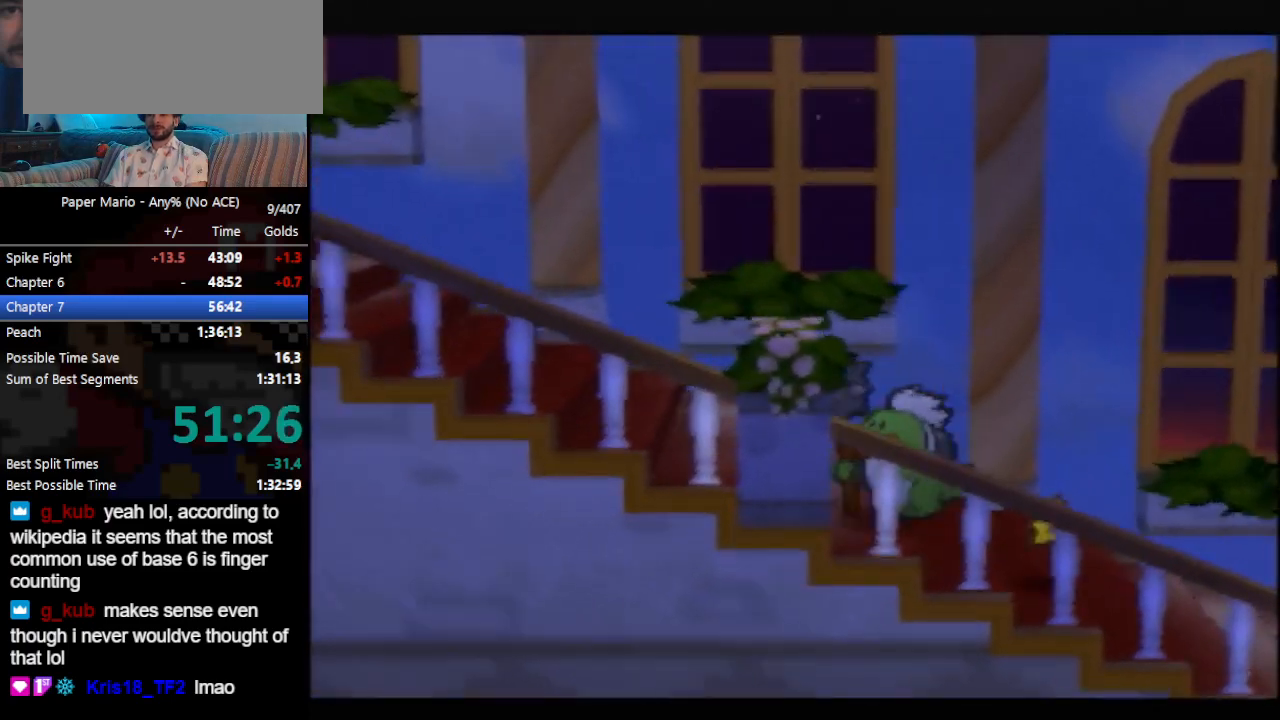
{"buttons": [], "left_stick": "left", "events": []}
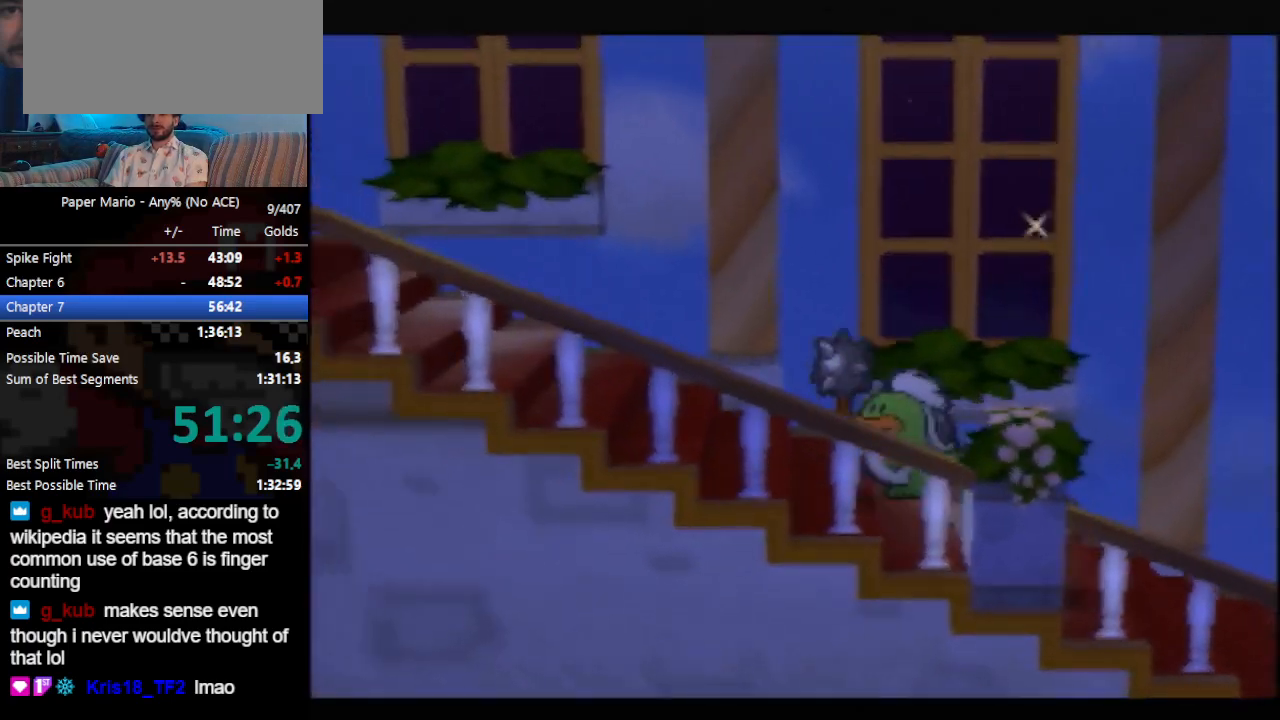
{"buttons": [], "left_stick": "left", "events": []}
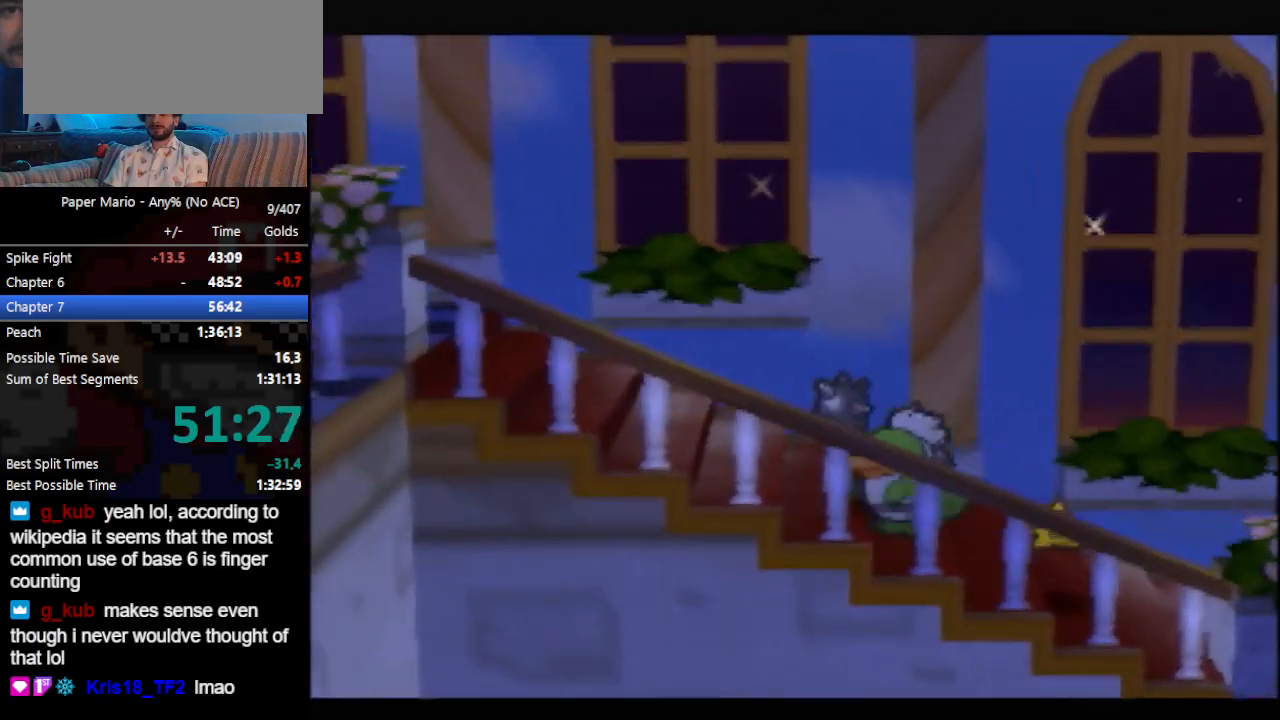
{"buttons": [], "left_stick": "left", "events": []}
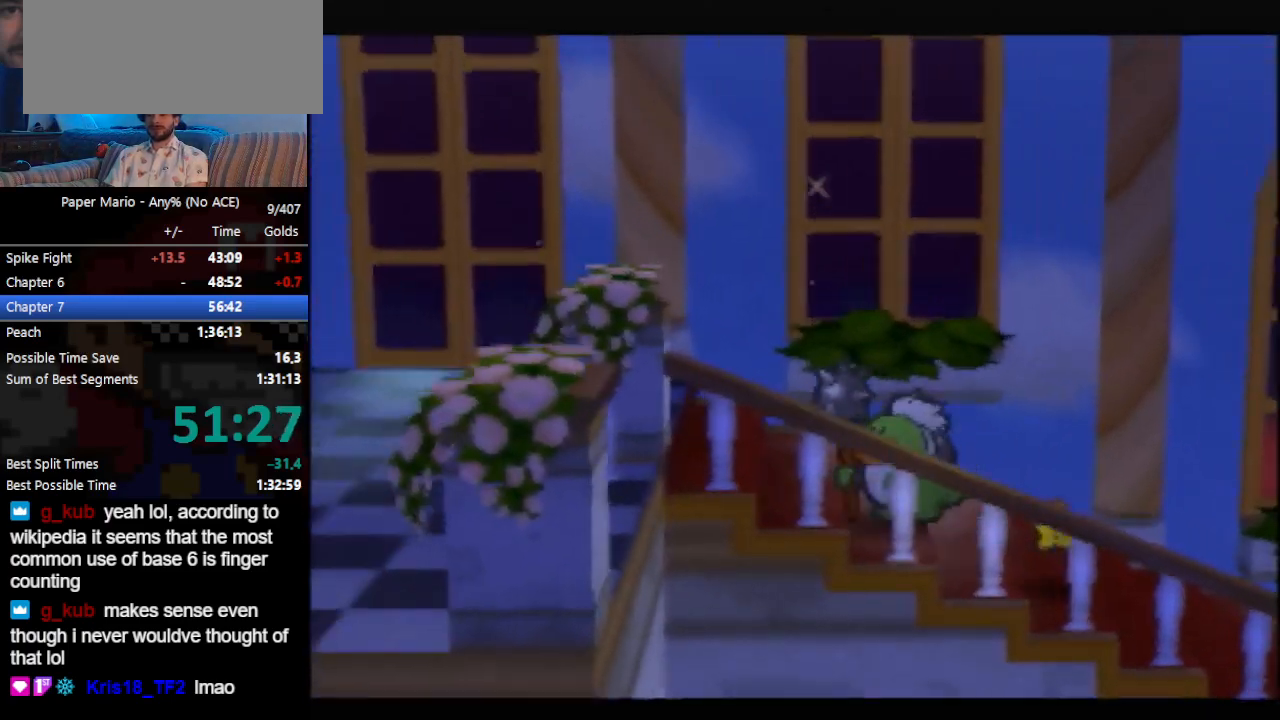
{"buttons": [], "left_stick": "left", "events": []}
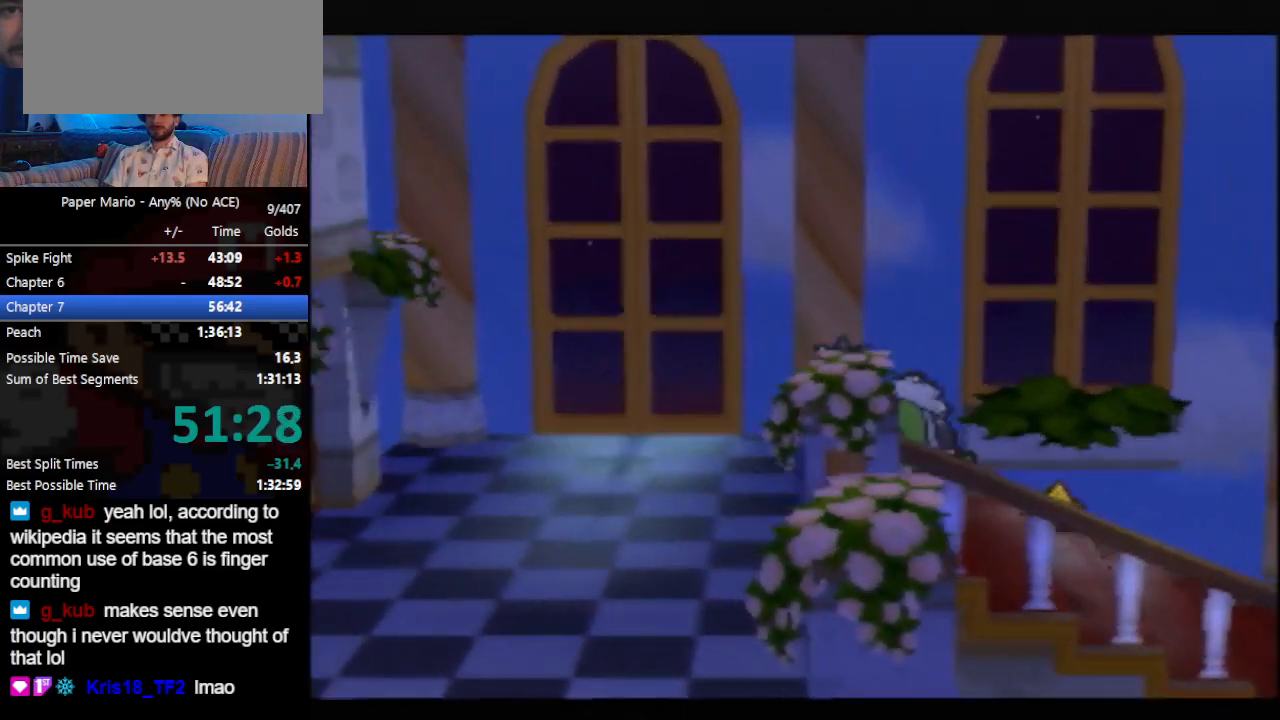
{"buttons": [], "left_stick": "left", "events": []}
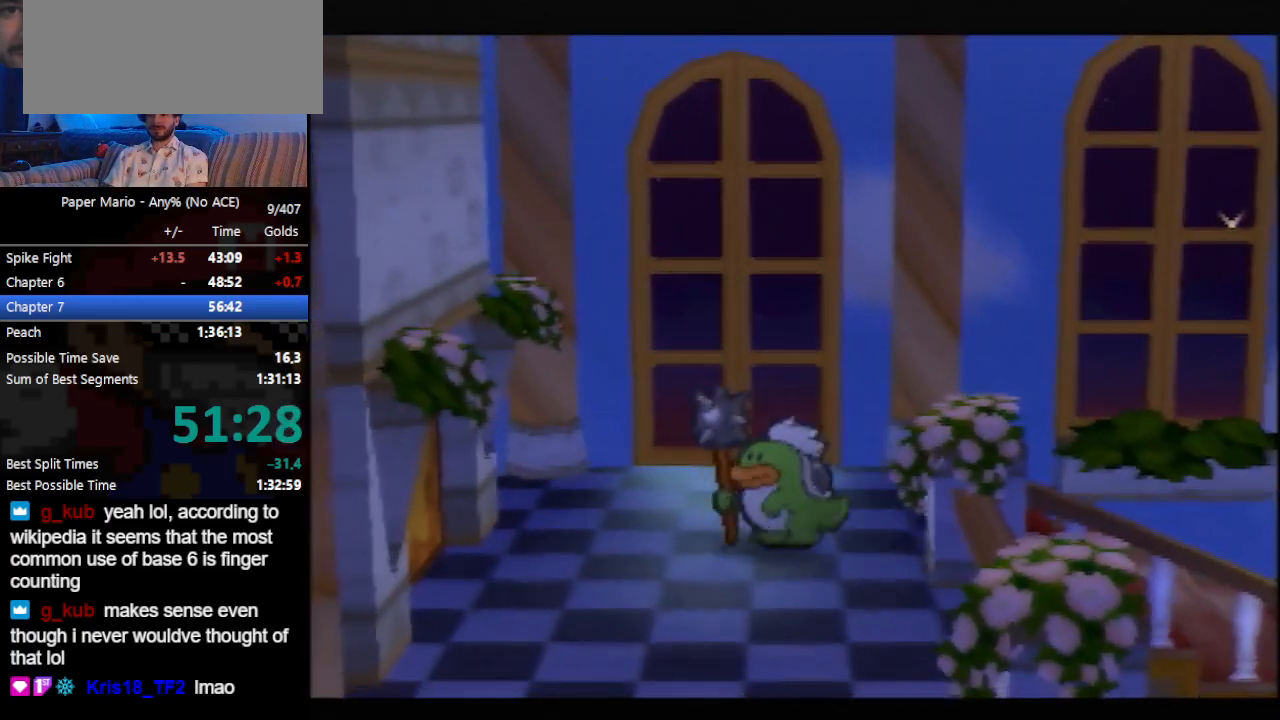
{"buttons": ["A"], "left_stick": "left", "events": [[367, "A", "down"], [433, "A", "up"], [500, "A", "down"]]}
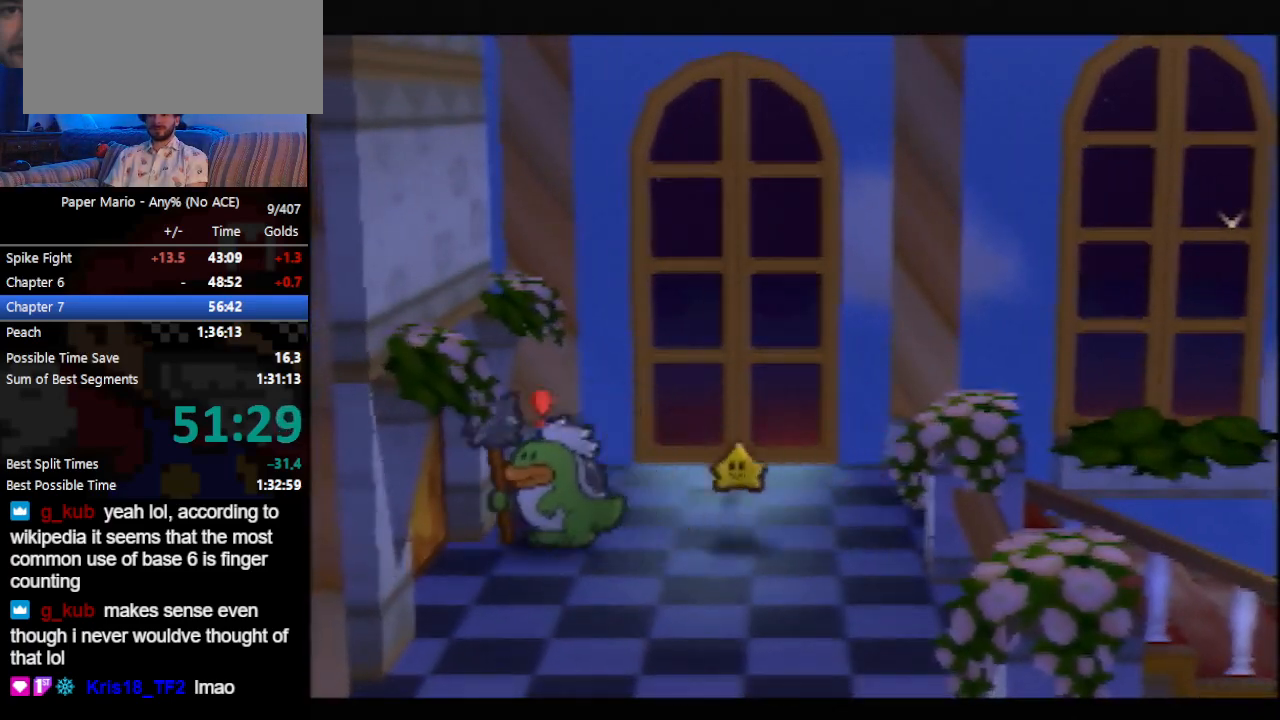
{"buttons": [], "left_stick": "left", "events": [[33, "A", "up"], [100, "A", "down"], [133, "A", "up"], [200, "A", "down"], [233, "A", "up"]]}
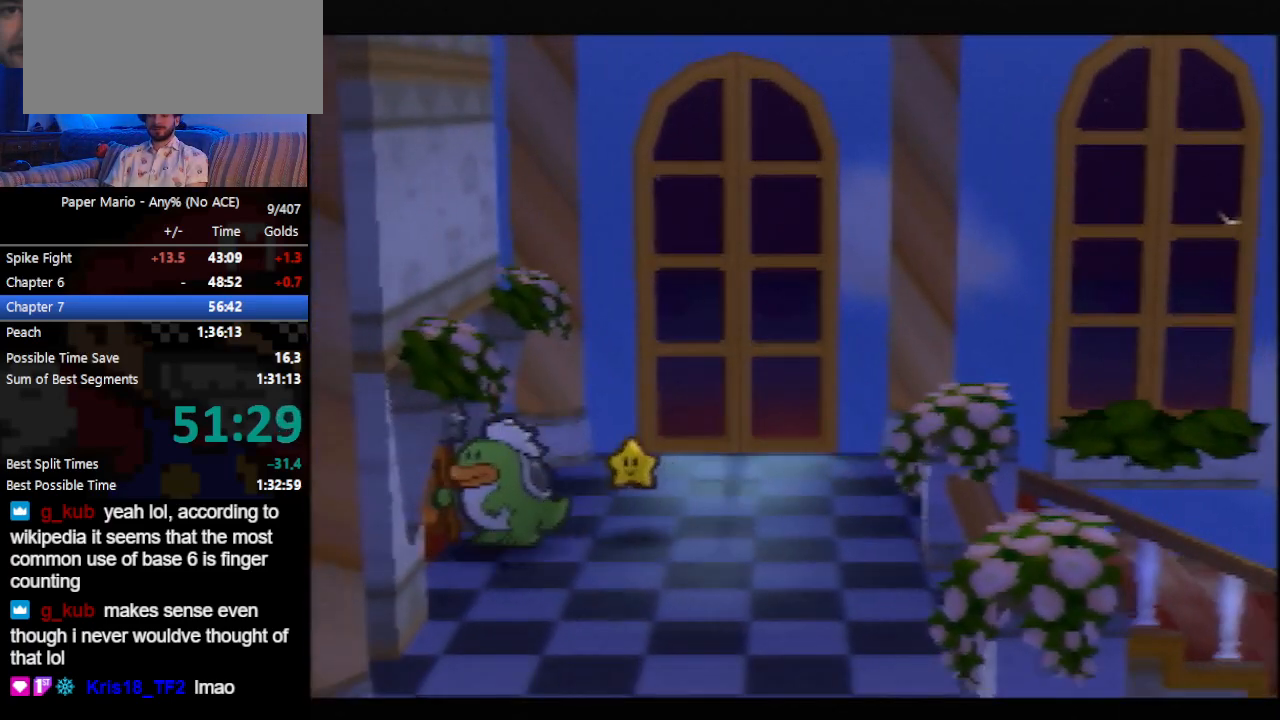
{"buttons": ["B"], "left_stick": "left", "events": [[233, "B", "down"]]}
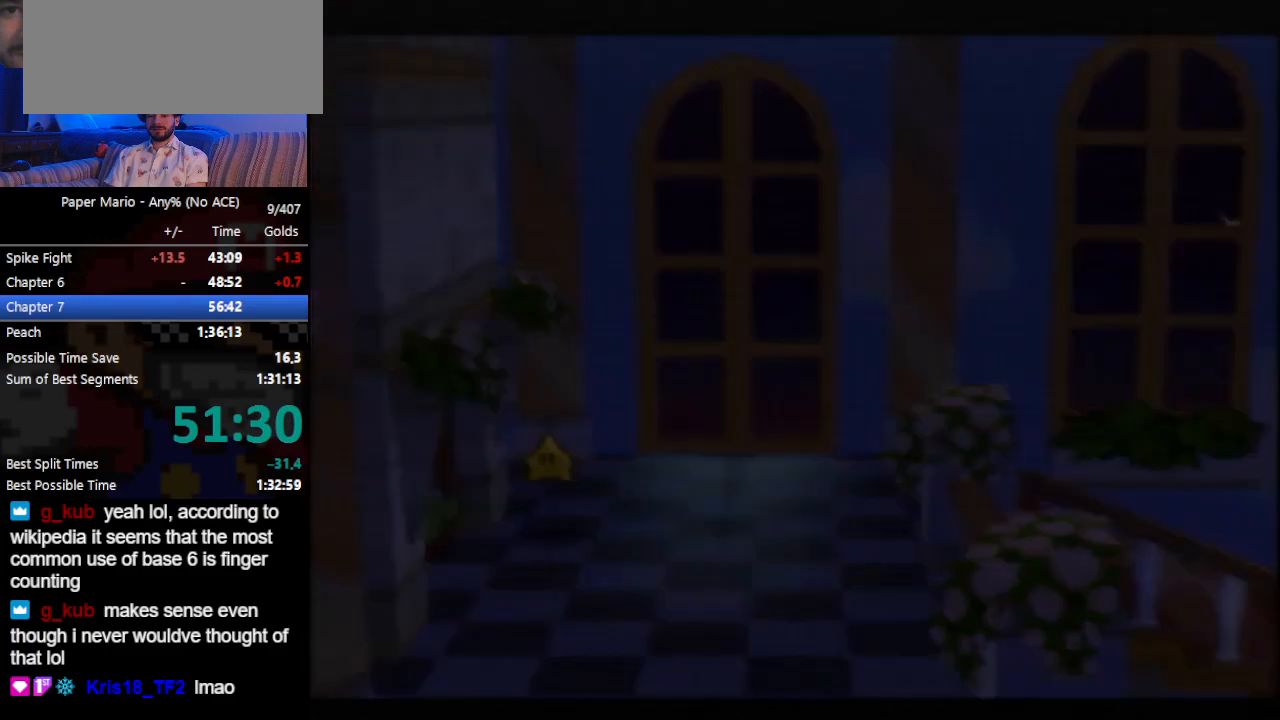
{"buttons": ["B"], "left_stick": "left", "events": []}
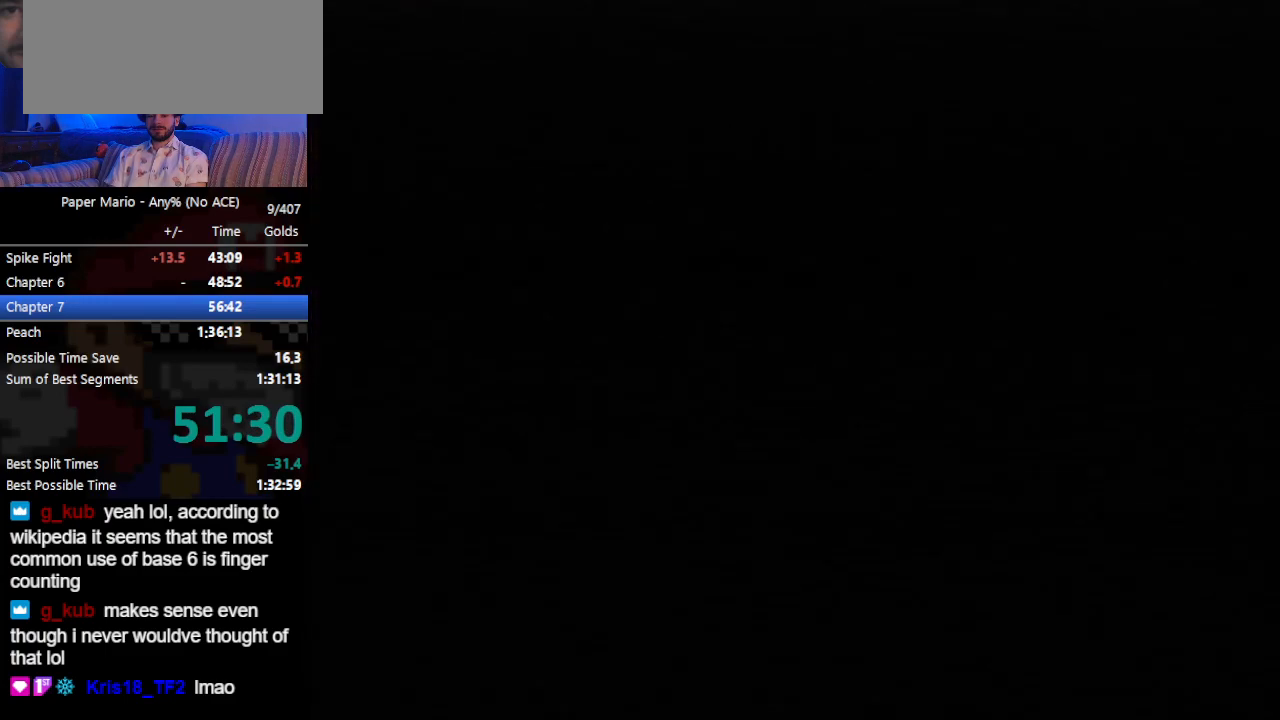
{"buttons": ["B"], "left_stick": "left", "events": []}
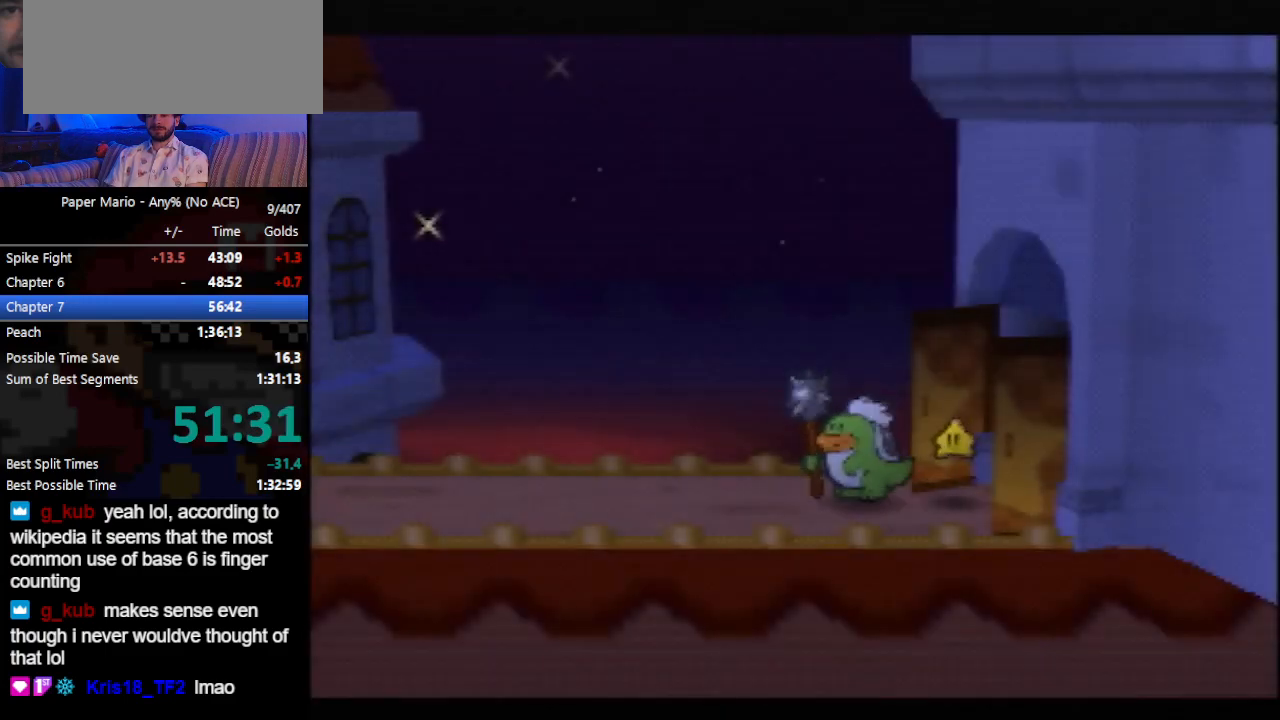
{"buttons": ["B"], "left_stick": "left", "events": []}
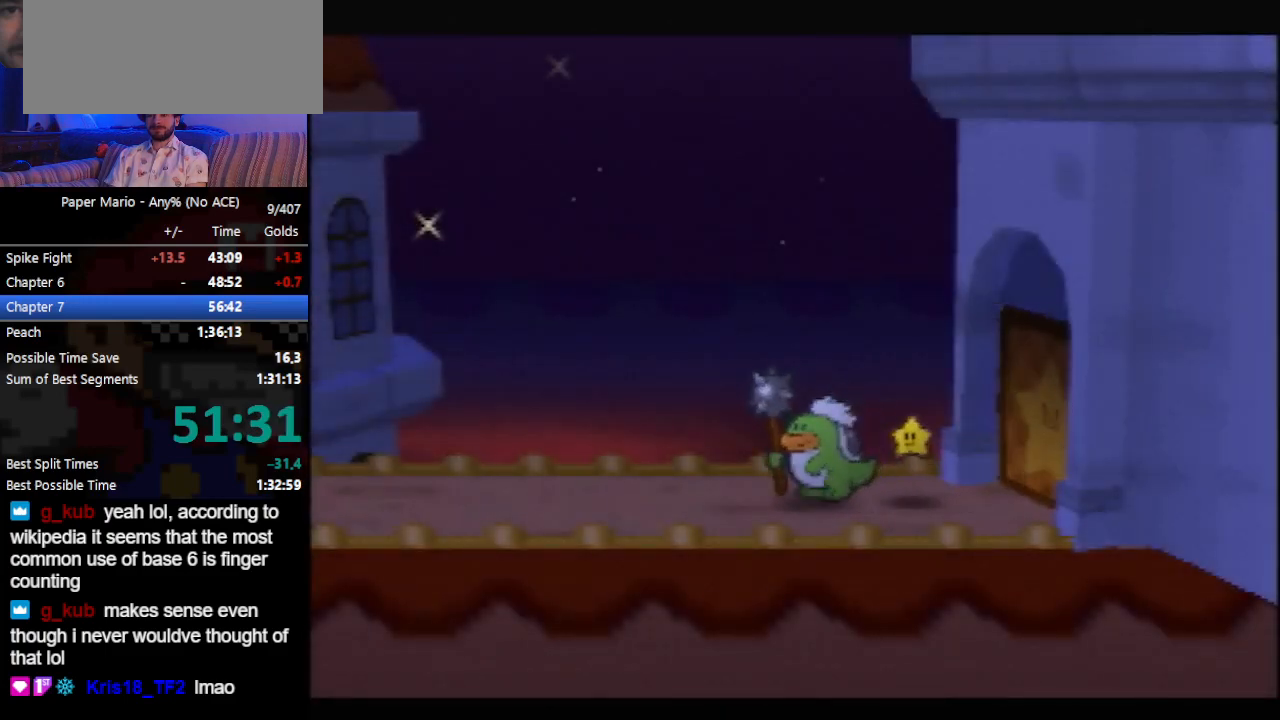
{"buttons": ["B"], "left_stick": "left", "events": []}
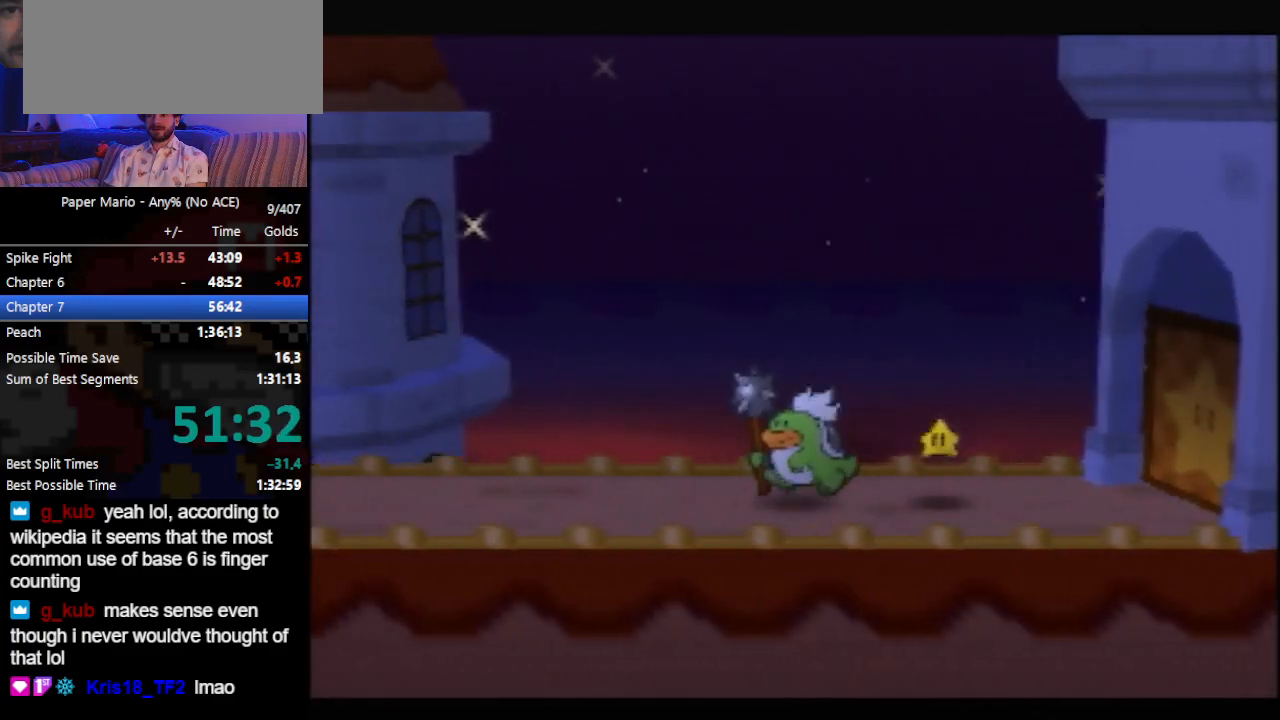
{"buttons": ["B"], "left_stick": "left", "events": []}
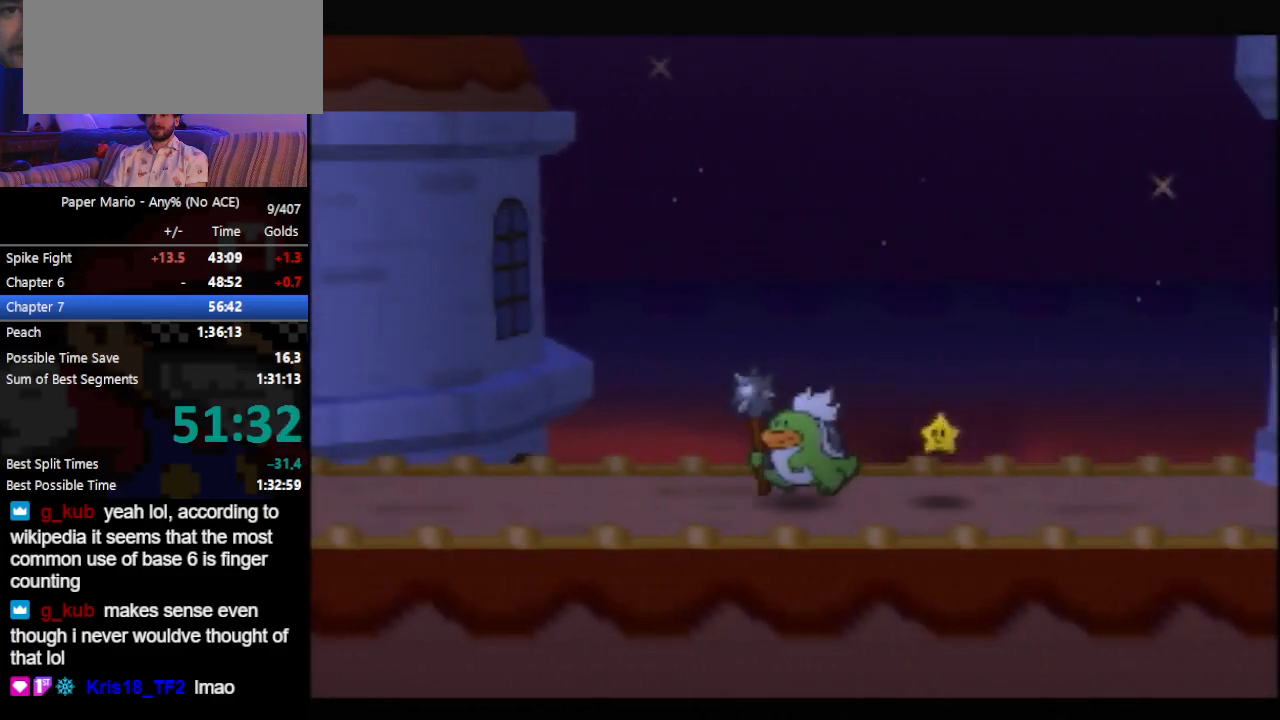
{"buttons": ["B"], "left_stick": "left", "events": []}
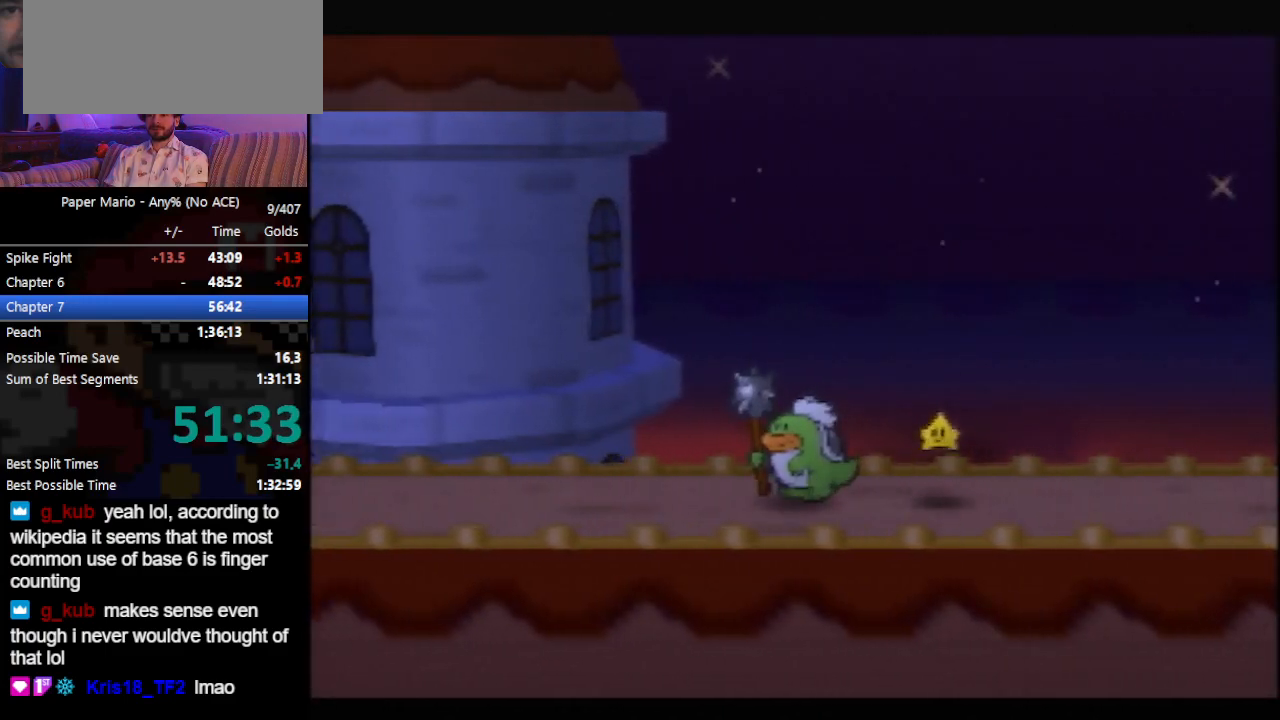
{"buttons": ["B"], "left_stick": "left", "events": []}
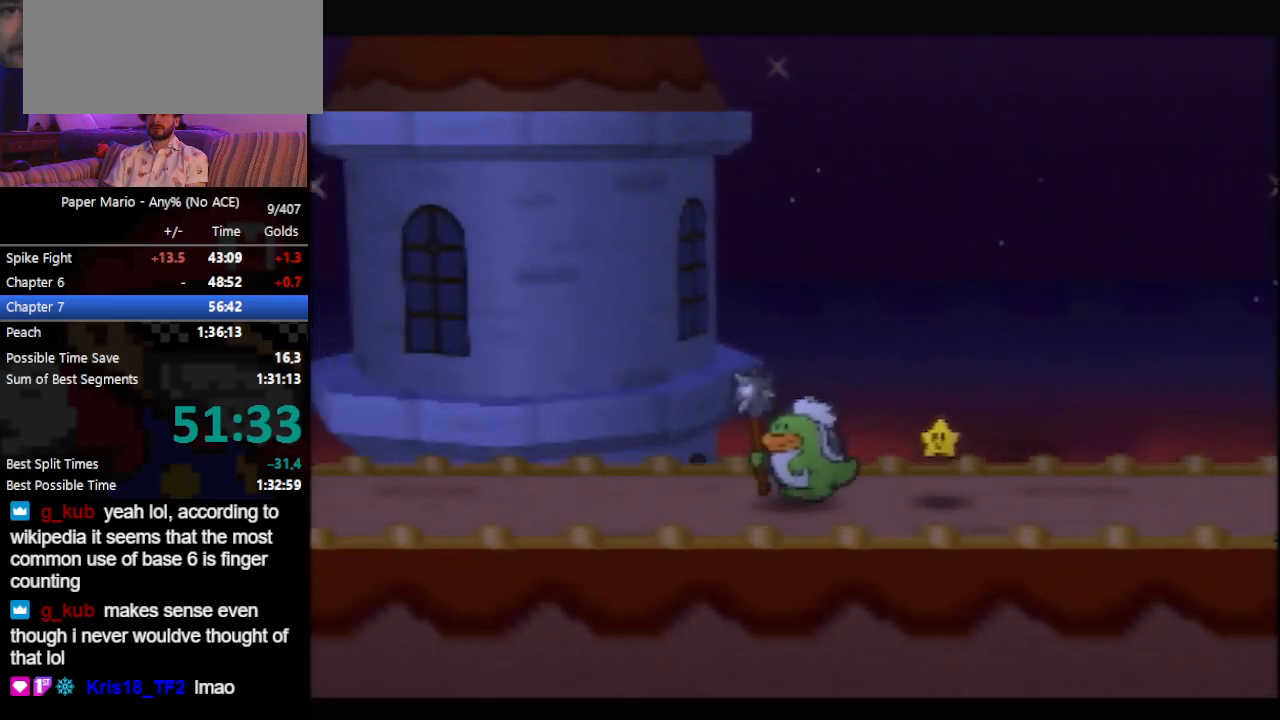
{"buttons": ["B"], "left_stick": "left", "events": []}